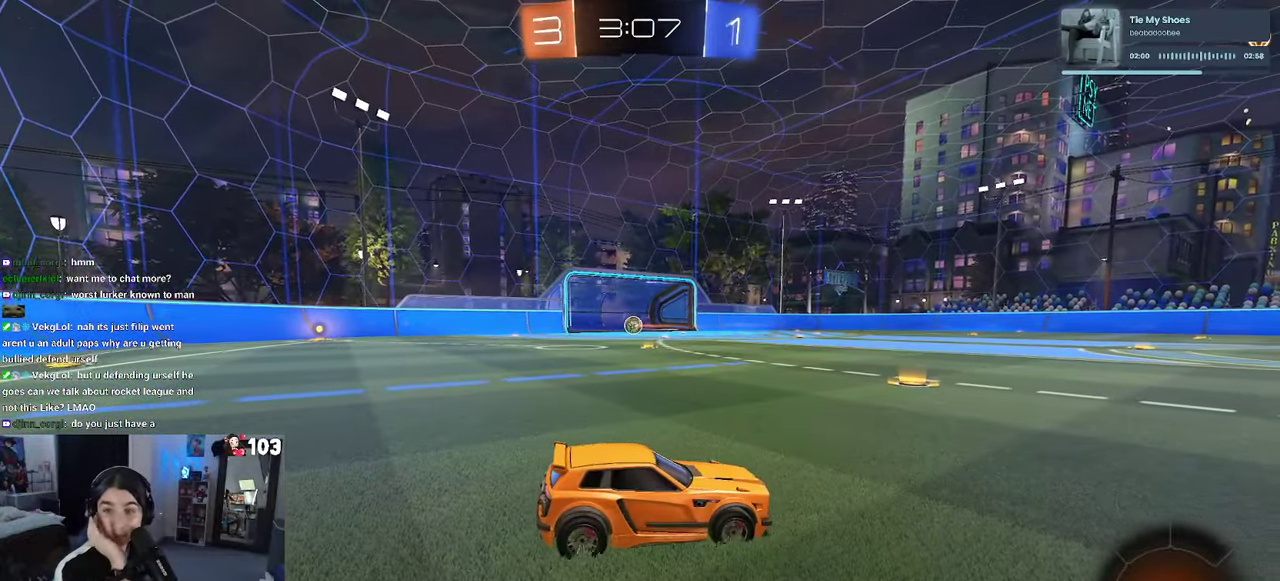
Gameplay with a controller (PlayStation layout); each line is a JSON object with the inputs held at the frame after it. "events" lists button and stick changes between this image and that frame as [ms after this image, input, new state], when the widget could be followed in between. This document gives stick clicks only as held states, not as events. Not read: L1.
{"buttons": [], "left_stick": "center", "right_stick": "center", "events": []}
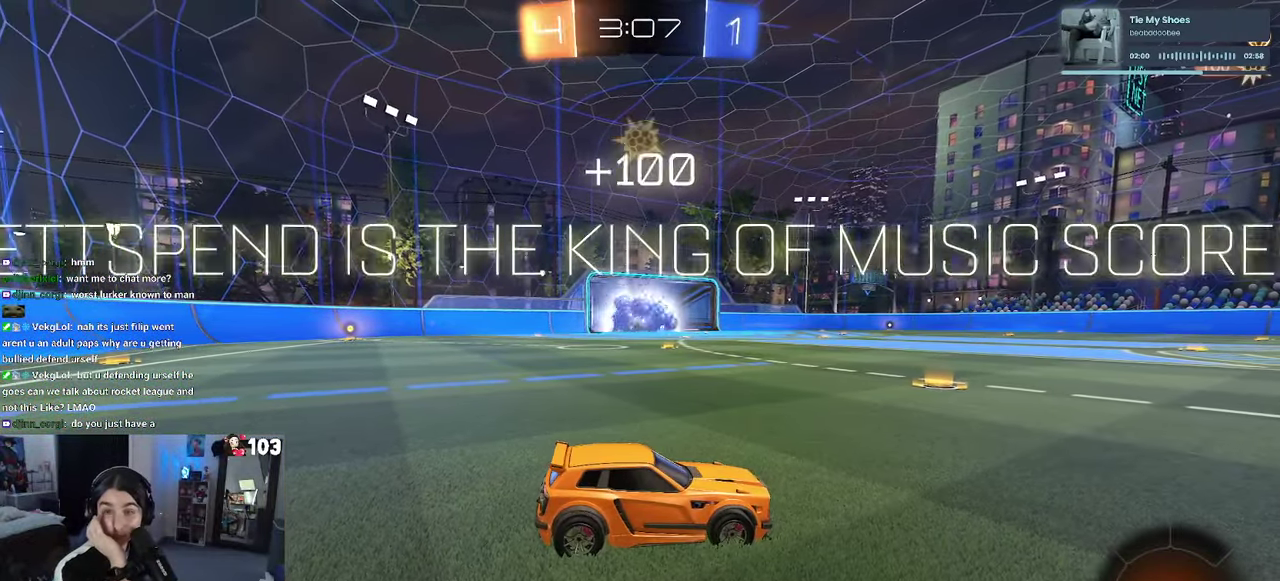
{"buttons": [], "left_stick": "center", "right_stick": "center", "events": [[150, "CROSS", "down"], [234, "CROSS", "up"], [350, "CROSS", "down"], [484, "CROSS", "up"]]}
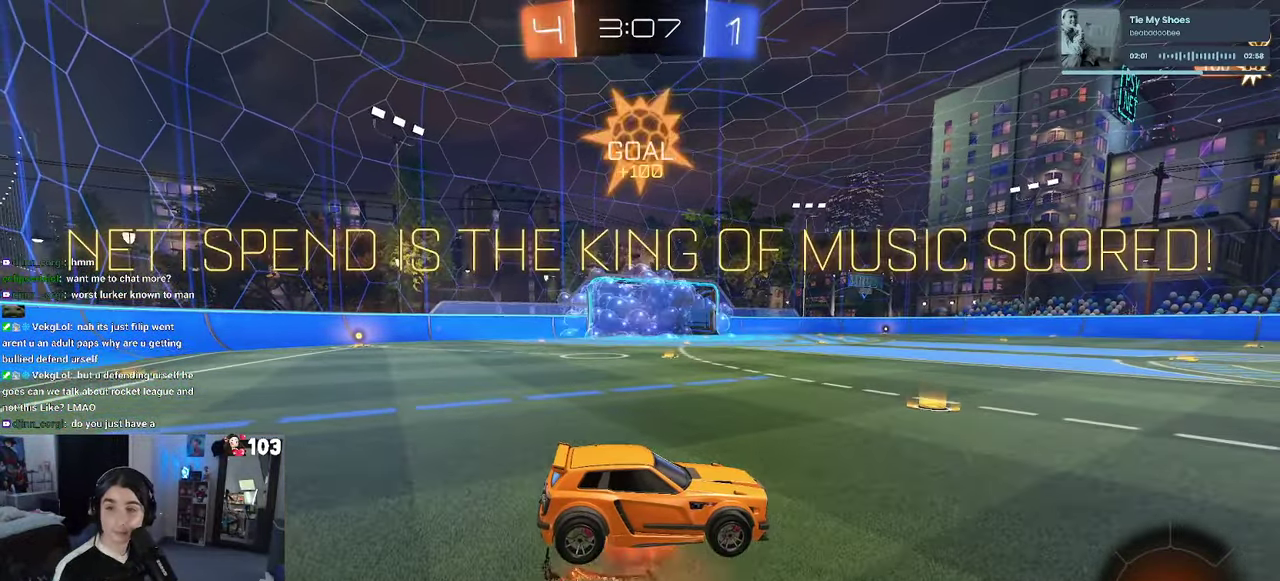
{"buttons": ["CROSS"], "left_stick": "center", "right_stick": "center", "events": [[67, "CROSS", "down"], [184, "CROSS", "up"], [284, "CROSS", "down"], [400, "CROSS", "up"], [484, "CROSS", "down"]]}
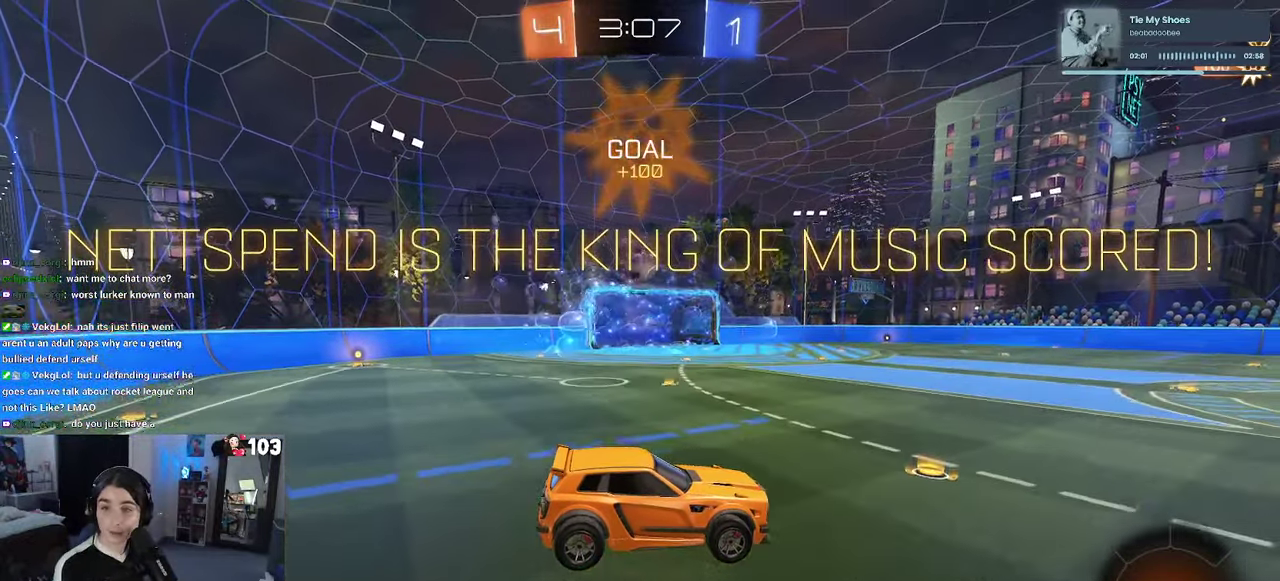
{"buttons": [], "left_stick": "center", "right_stick": "center", "events": [[100, "CROSS", "up"], [200, "CROSS", "down"], [283, "CROSS", "up"], [400, "CROSS", "down"], [500, "CROSS", "up"]]}
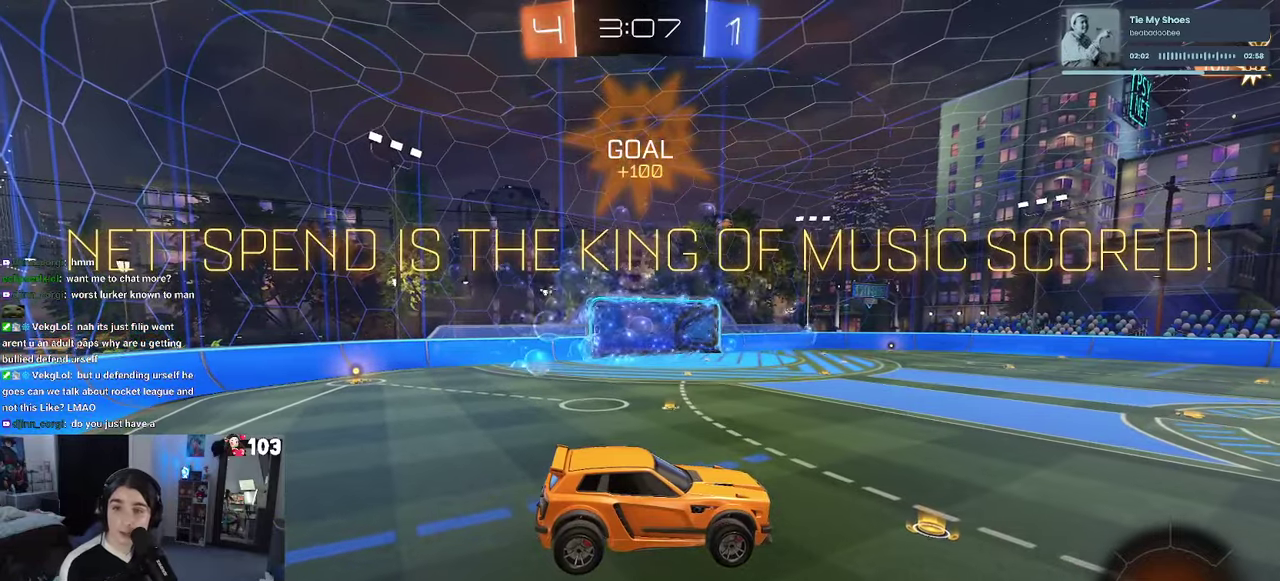
{"buttons": [], "left_stick": "center", "right_stick": "center", "events": [[116, "CROSS", "down"], [233, "CROSS", "up"], [316, "CROSS", "down"], [450, "CROSS", "up"]]}
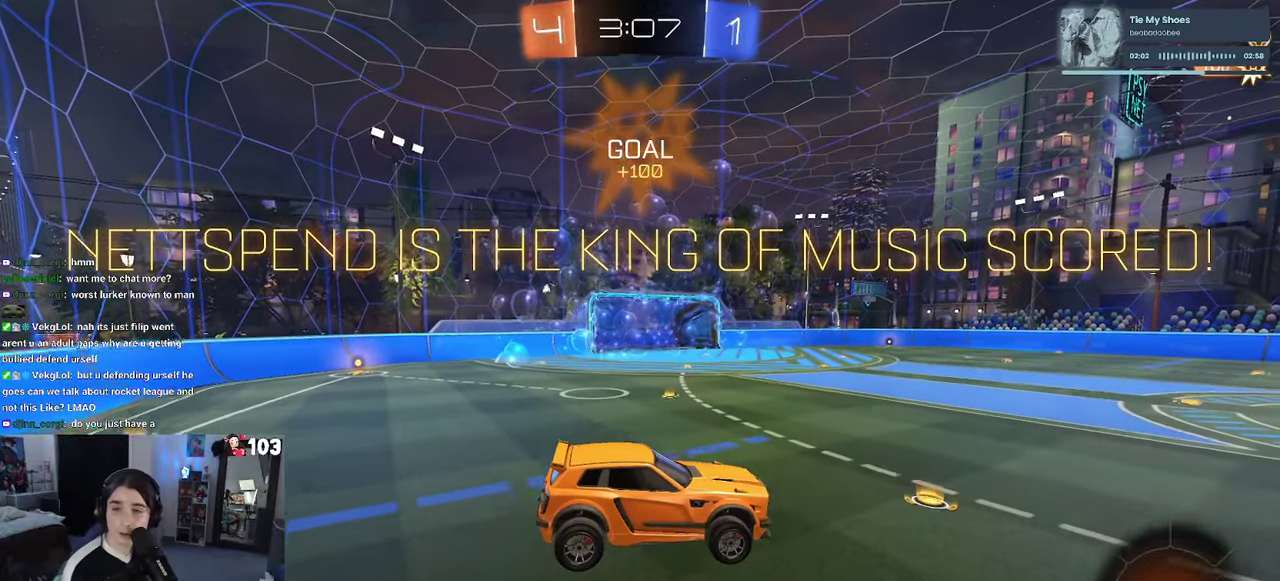
{"buttons": [], "left_stick": "center", "right_stick": "center", "events": []}
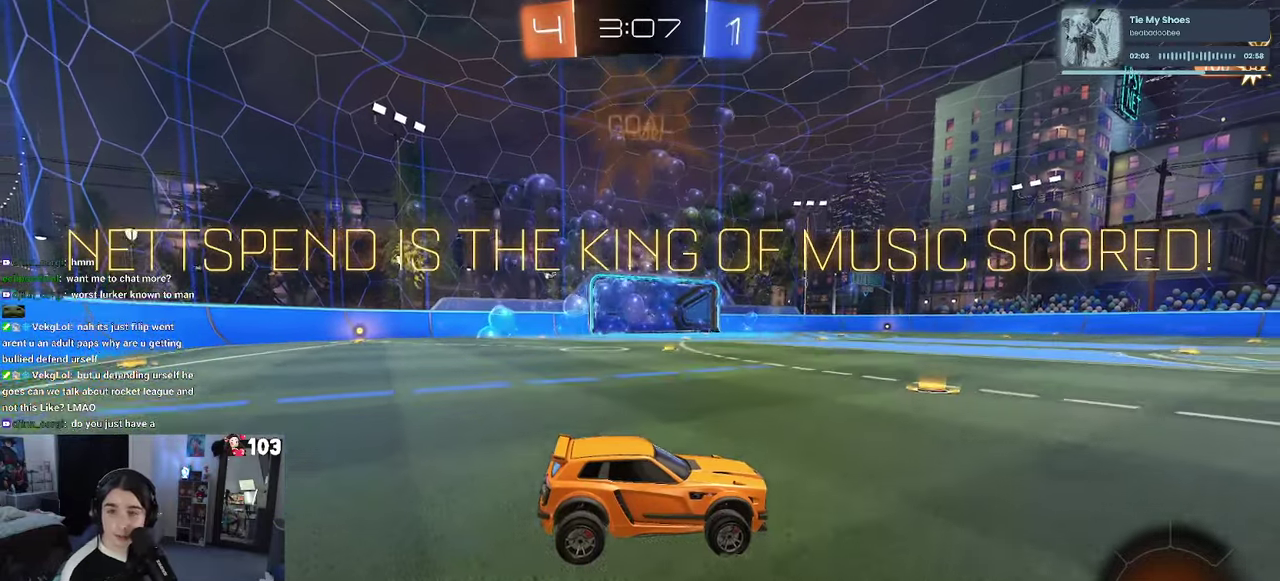
{"buttons": [], "left_stick": "center", "right_stick": "center", "events": []}
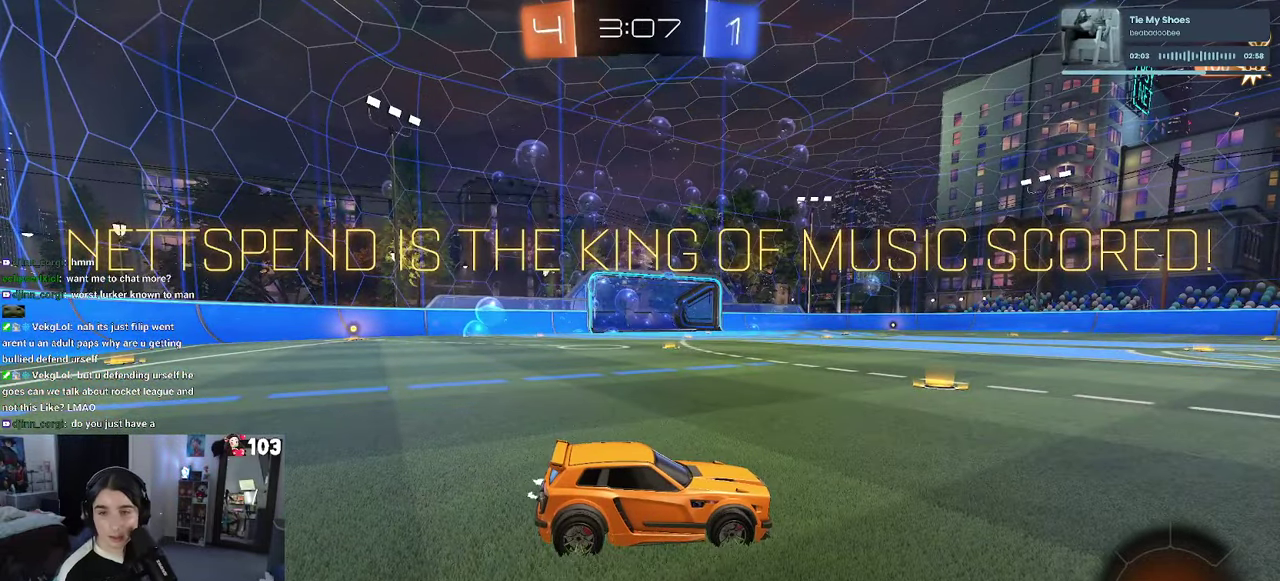
{"buttons": ["CROSS"], "left_stick": "center", "right_stick": "center", "events": [[300, "CROSS", "down"], [350, "CROSS", "up"], [466, "CROSS", "down"]]}
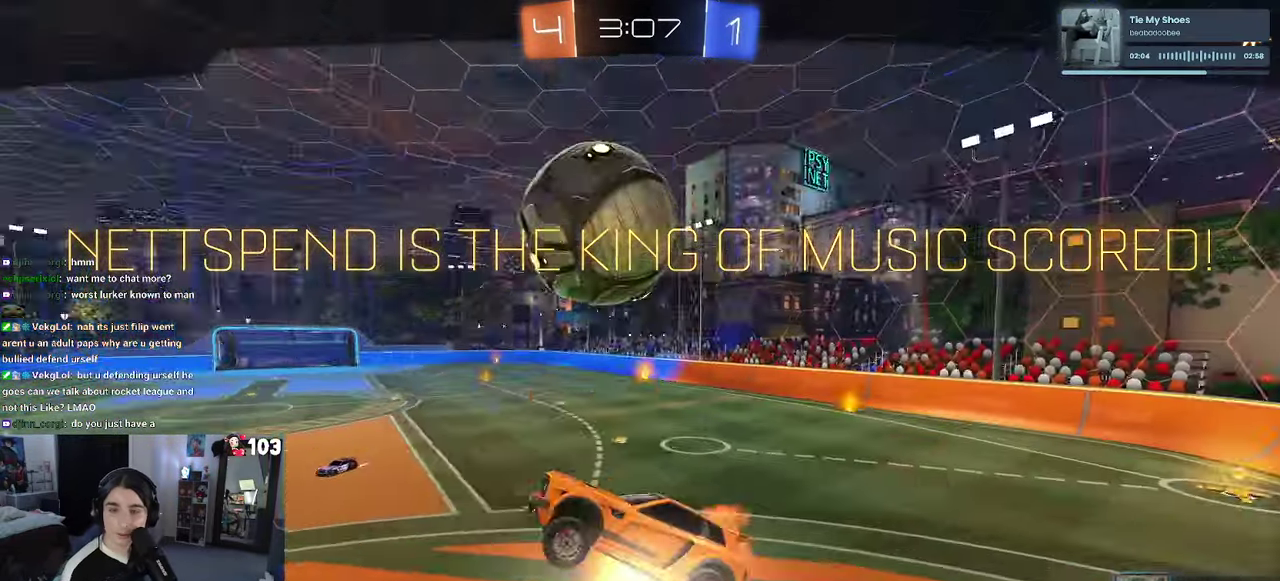
{"buttons": ["TRIANGLE"], "left_stick": "center", "right_stick": "center", "events": [[266, "CROSS", "up"], [400, "TRIANGLE", "down"]]}
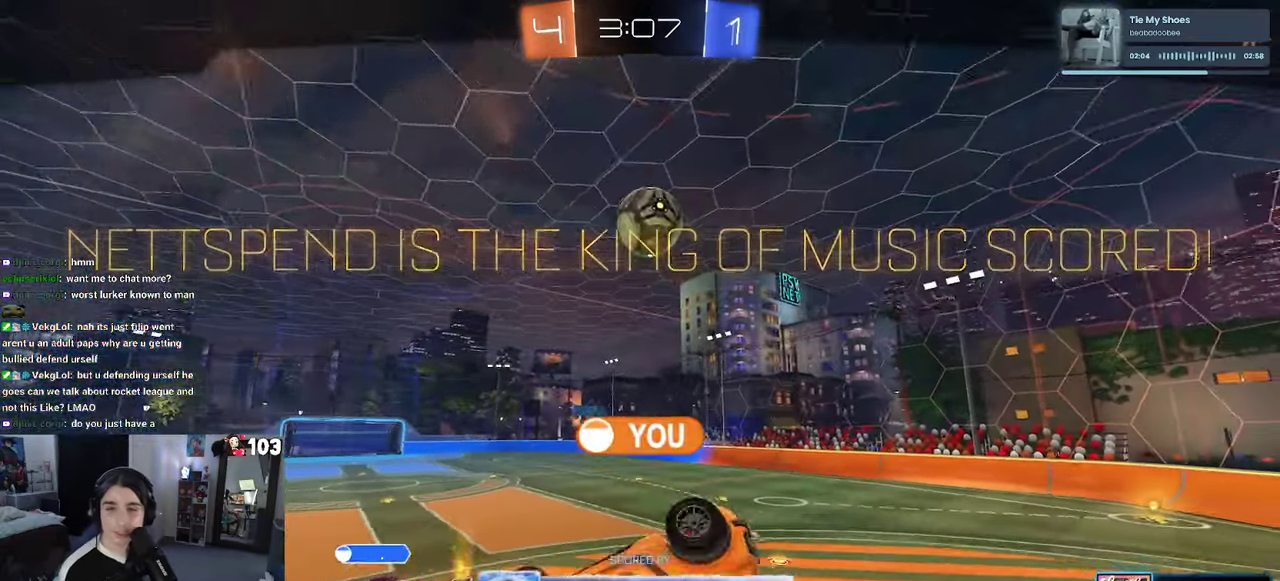
{"buttons": ["TRIANGLE"], "left_stick": "center", "right_stick": "center", "events": [[16, "TRIANGLE", "up"], [83, "TRIANGLE", "down"], [200, "TRIANGLE", "up"], [500, "TRIANGLE", "down"]]}
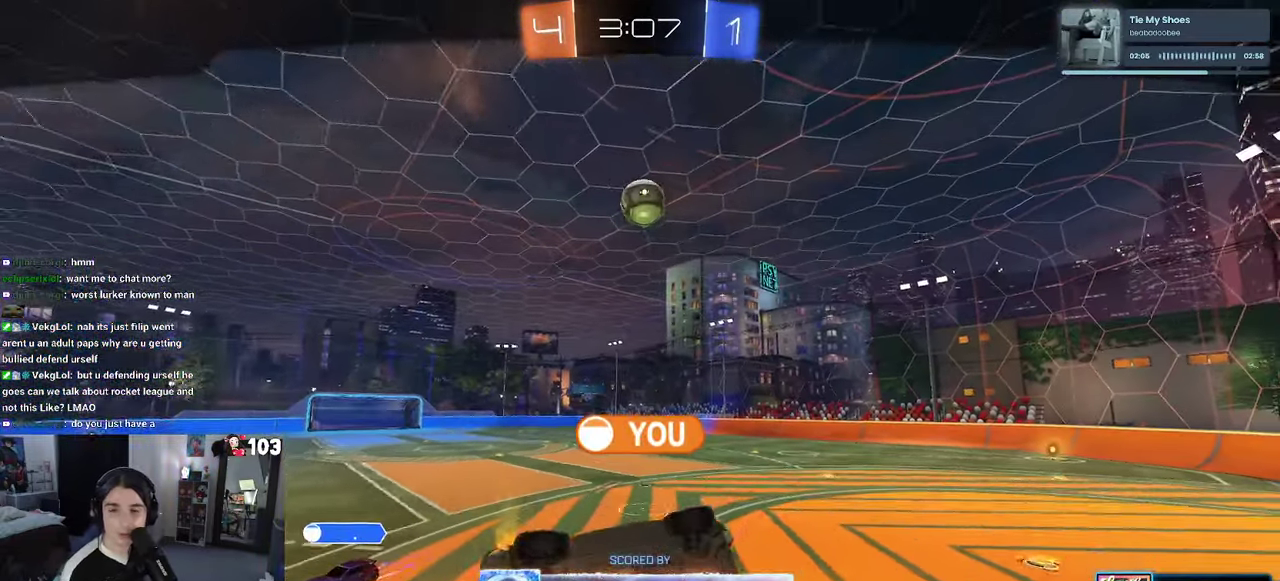
{"buttons": ["TRIANGLE"], "left_stick": "center", "right_stick": "center", "events": [[300, "TRIANGLE", "up"], [416, "TRIANGLE", "down"]]}
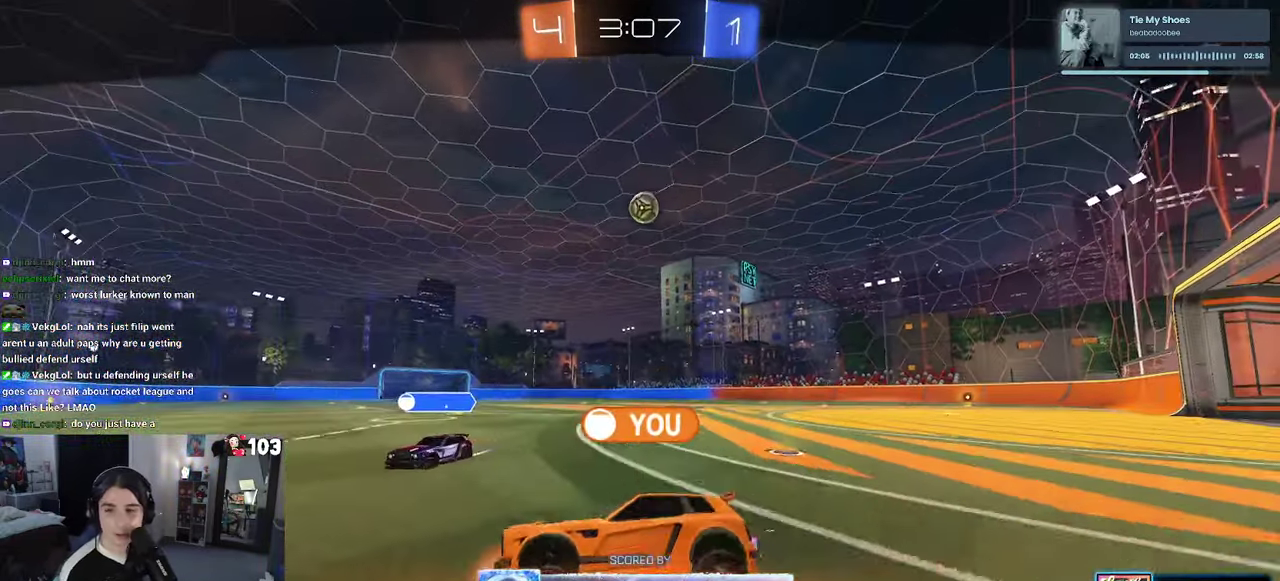
{"buttons": [], "left_stick": "center", "right_stick": "center", "events": [[16, "TRIANGLE", "up"], [100, "TRIANGLE", "down"], [183, "TRIANGLE", "up"]]}
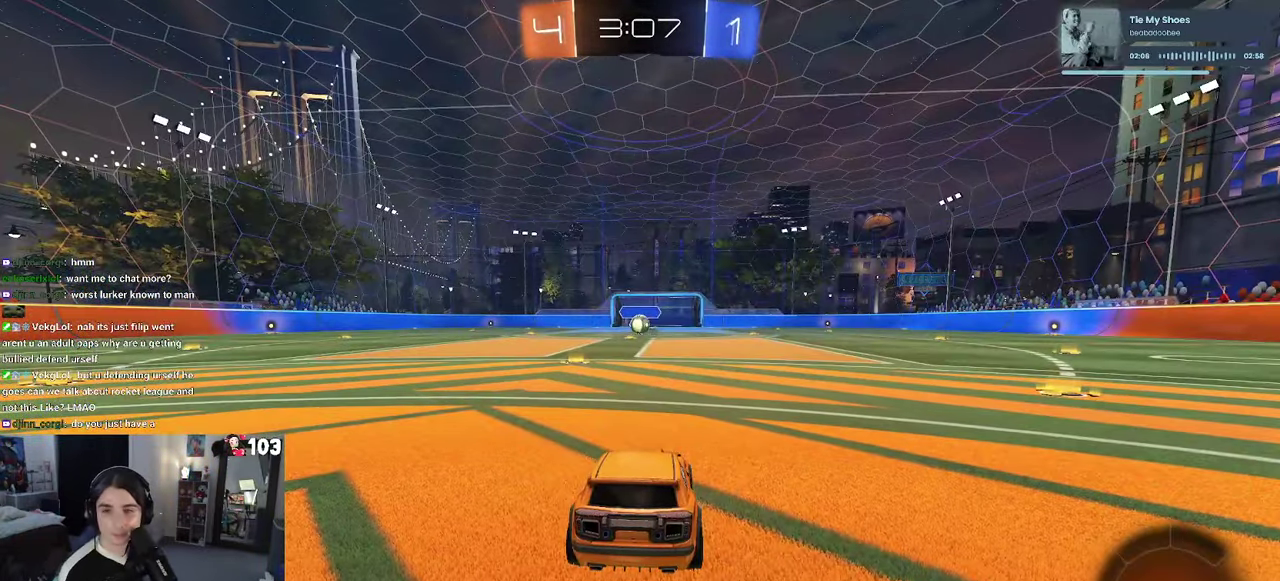
{"buttons": [], "left_stick": "center", "right_stick": "center", "events": []}
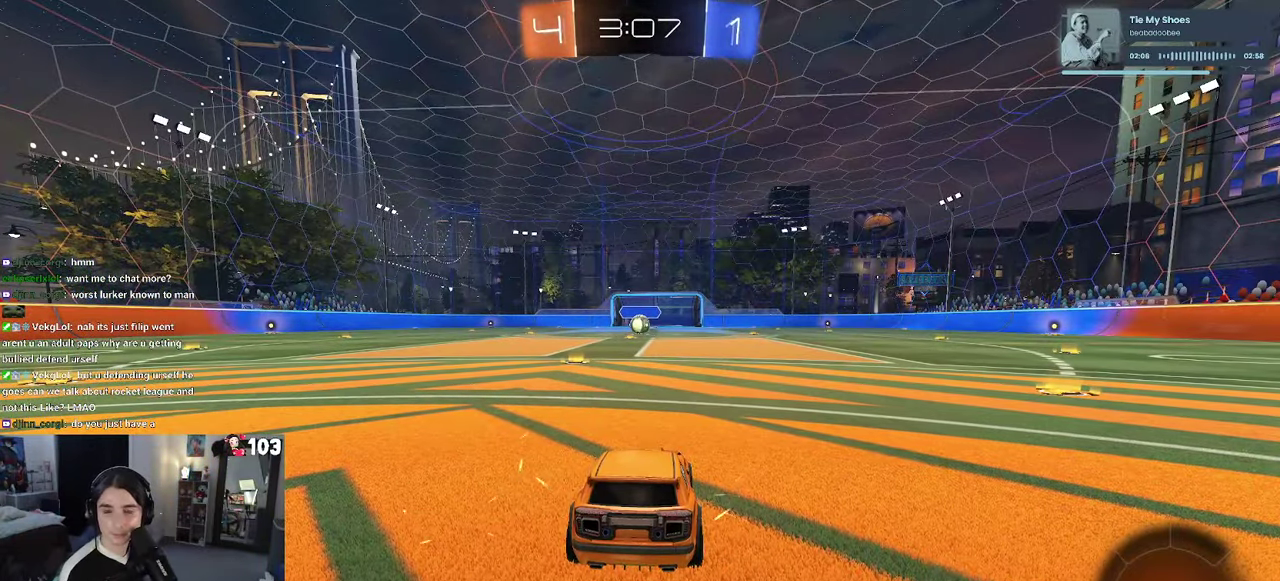
{"buttons": [], "left_stick": "center", "right_stick": "center", "events": [[183, "TRIANGLE", "down"], [283, "TRIANGLE", "up"], [350, "TRIANGLE", "down"], [433, "TRIANGLE", "up"]]}
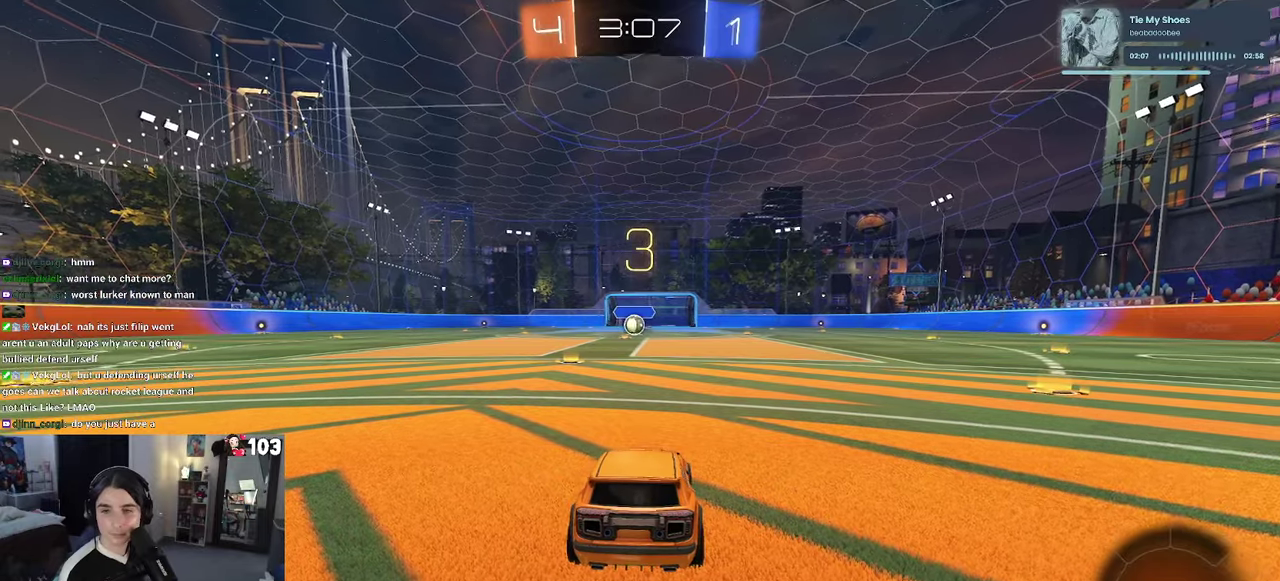
{"buttons": ["R2"], "left_stick": "center", "right_stick": "center", "events": [[467, "R2", "down"]]}
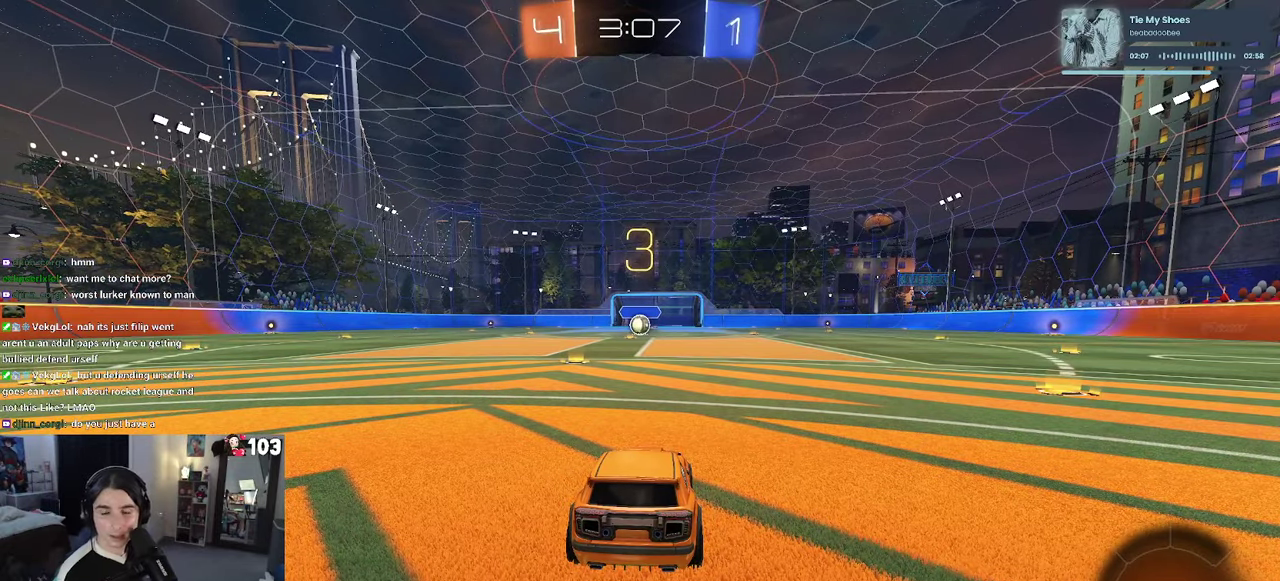
{"buttons": ["R2"], "left_stick": "center", "right_stick": "center", "events": []}
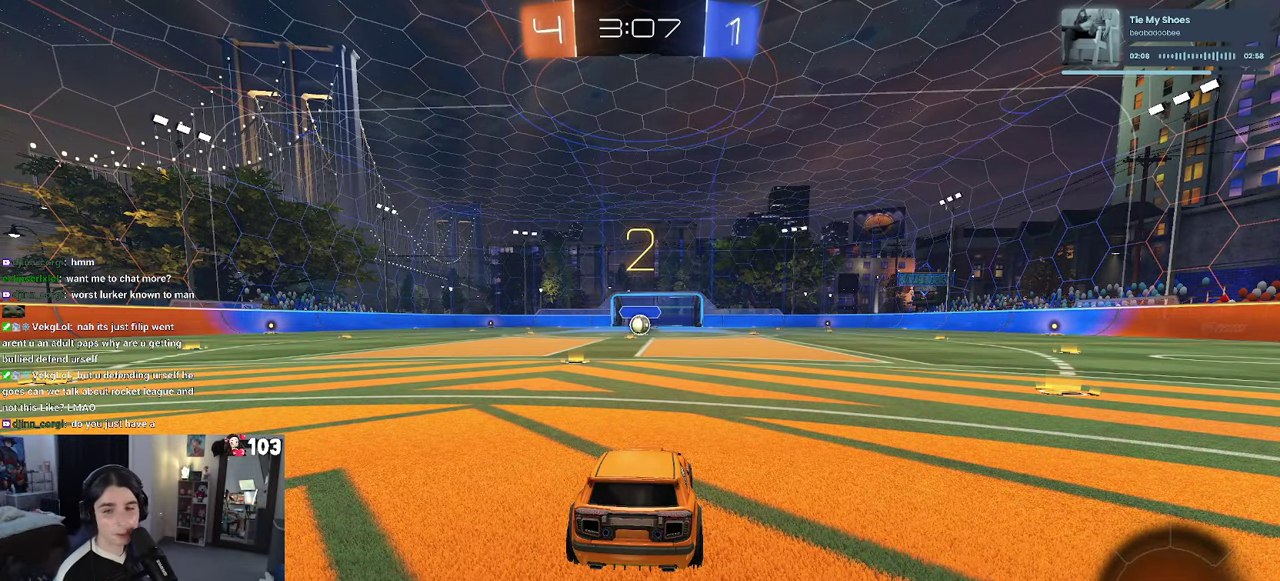
{"buttons": ["R1", "R2"], "left_stick": "center", "right_stick": "center", "events": [[350, "R1", "down"]]}
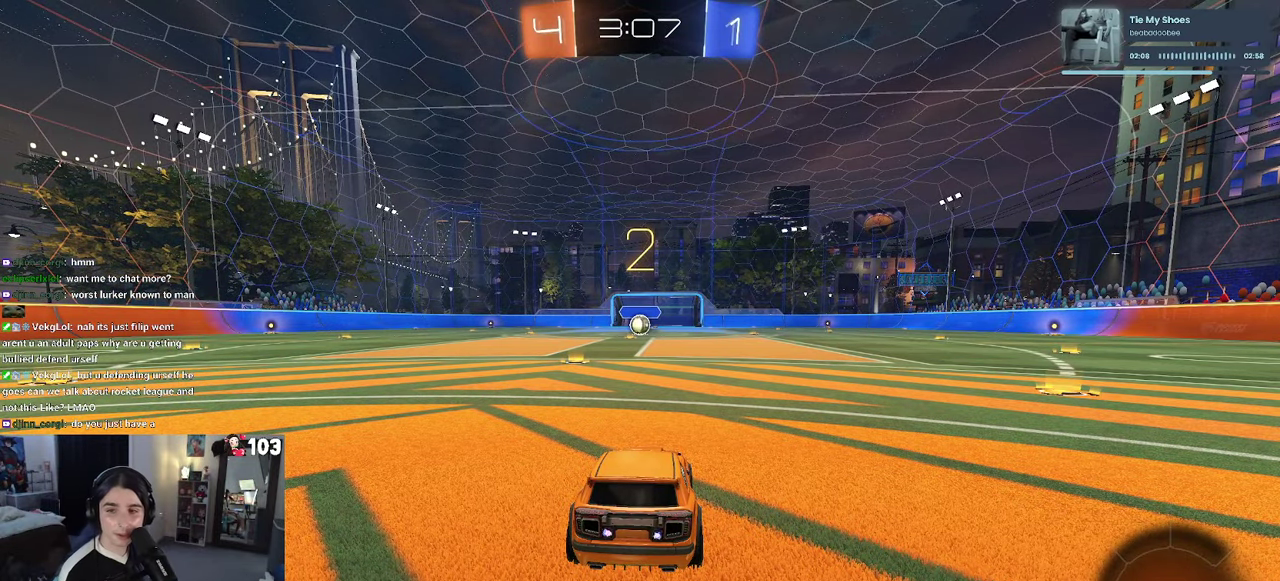
{"buttons": ["R1", "R2"], "left_stick": "center", "right_stick": "center", "events": []}
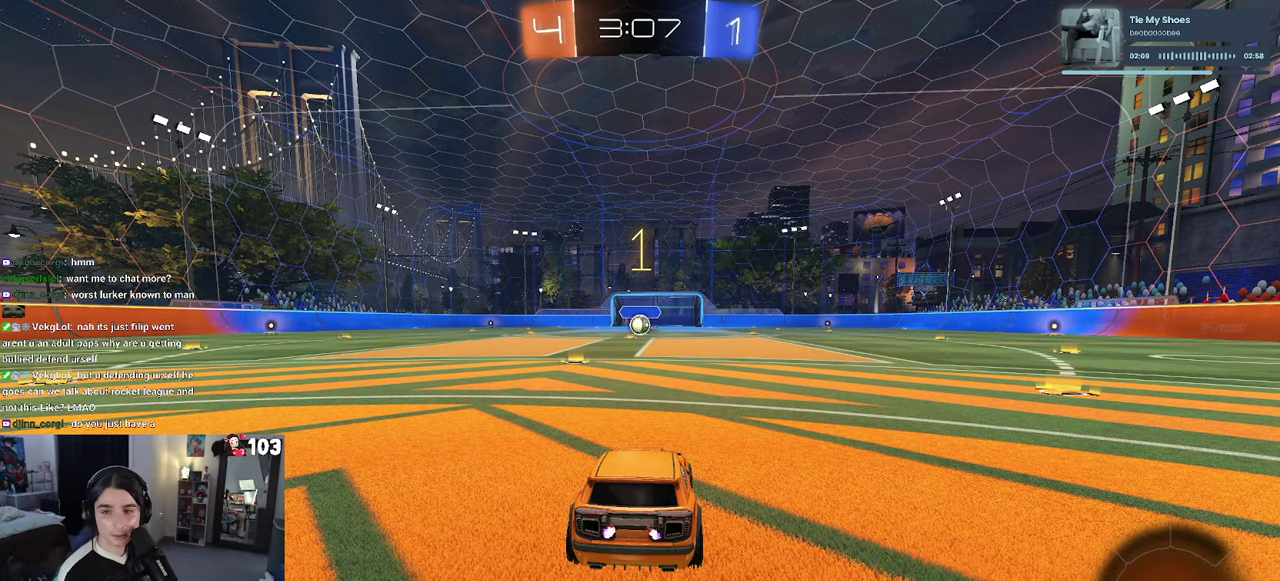
{"buttons": ["R1", "R2"], "left_stick": "center", "right_stick": "center", "events": []}
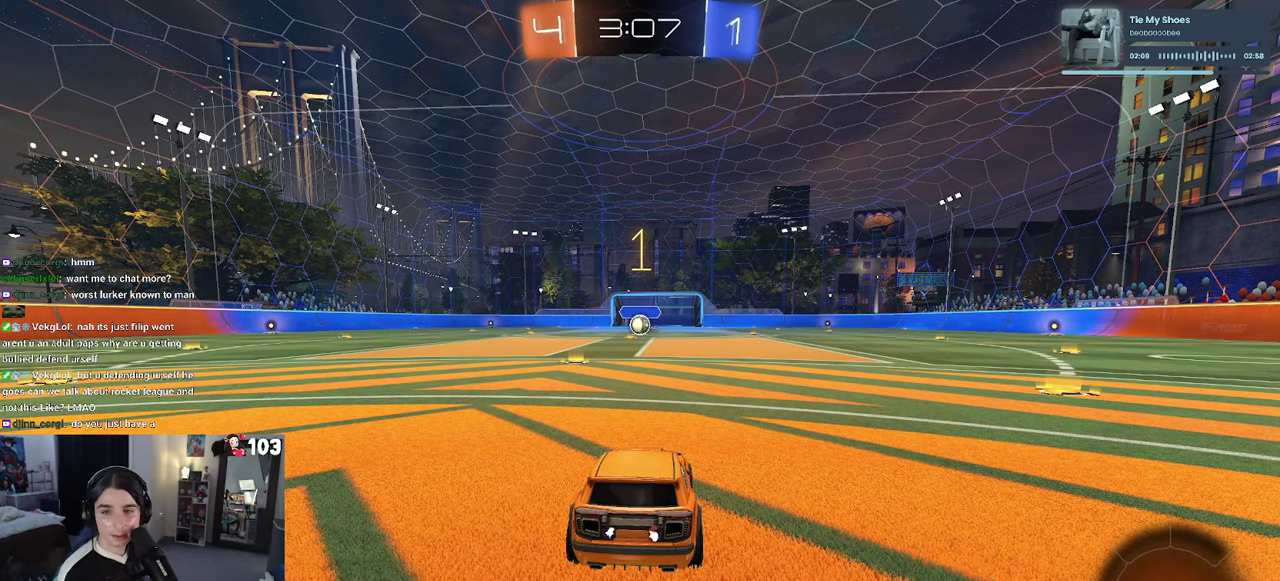
{"buttons": ["R1", "R2"], "left_stick": "right", "right_stick": "center", "events": [[83, "left_stick", "left"], [167, "left_stick", "center"], [467, "left_stick", "right"]]}
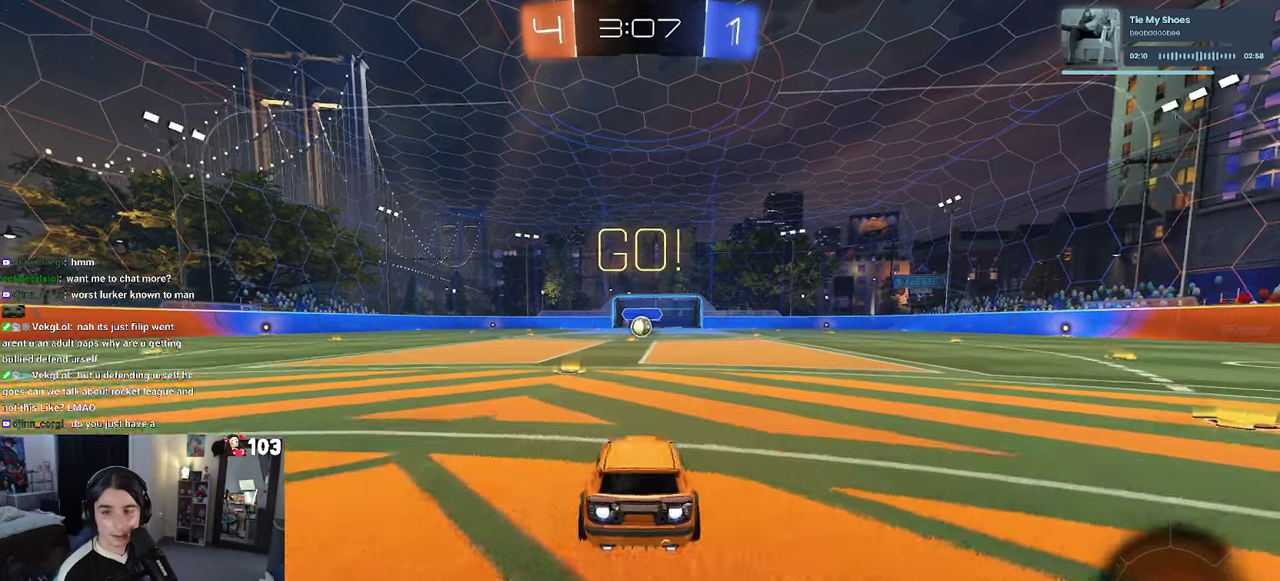
{"buttons": ["SQUARE", "R1", "R2"], "left_stick": "down-left", "right_stick": "center"}
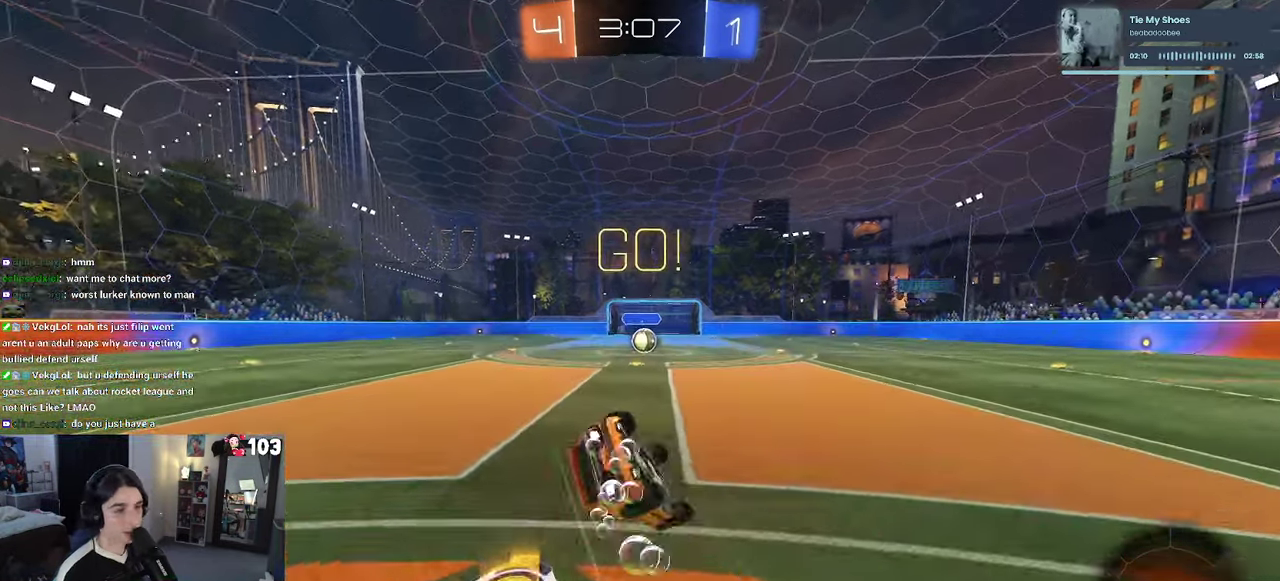
{"buttons": ["SQUARE", "R1", "R2"], "left_stick": "down-left", "right_stick": "center"}
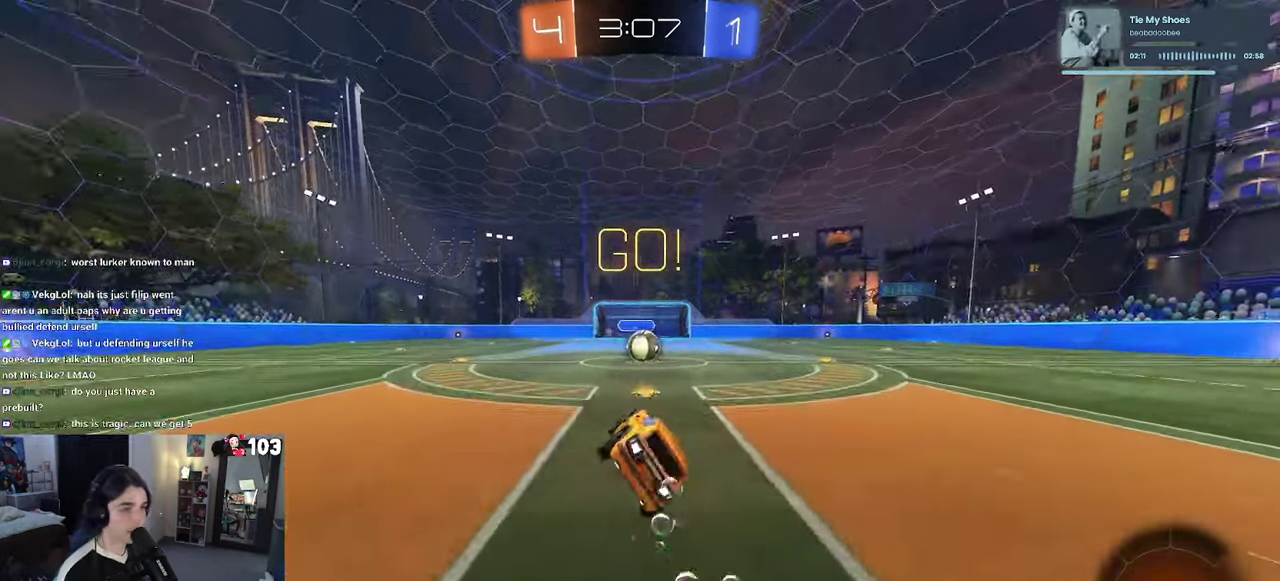
{"buttons": ["R2"], "left_stick": "center", "right_stick": "center"}
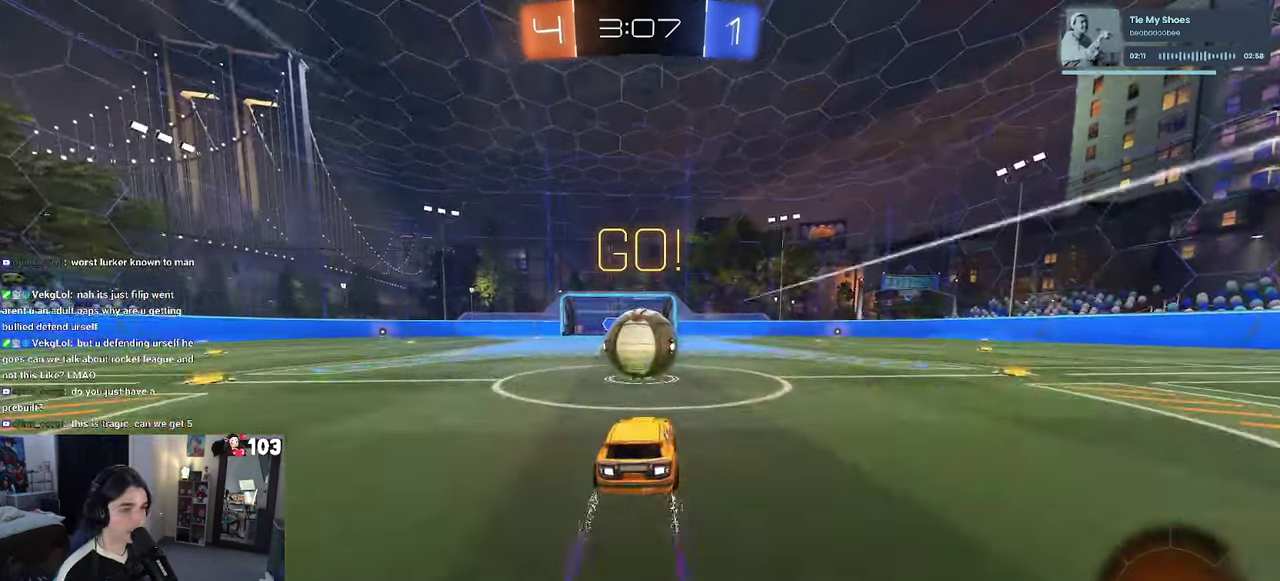
{"buttons": ["SQUARE", "R2"], "left_stick": "down", "right_stick": "center"}